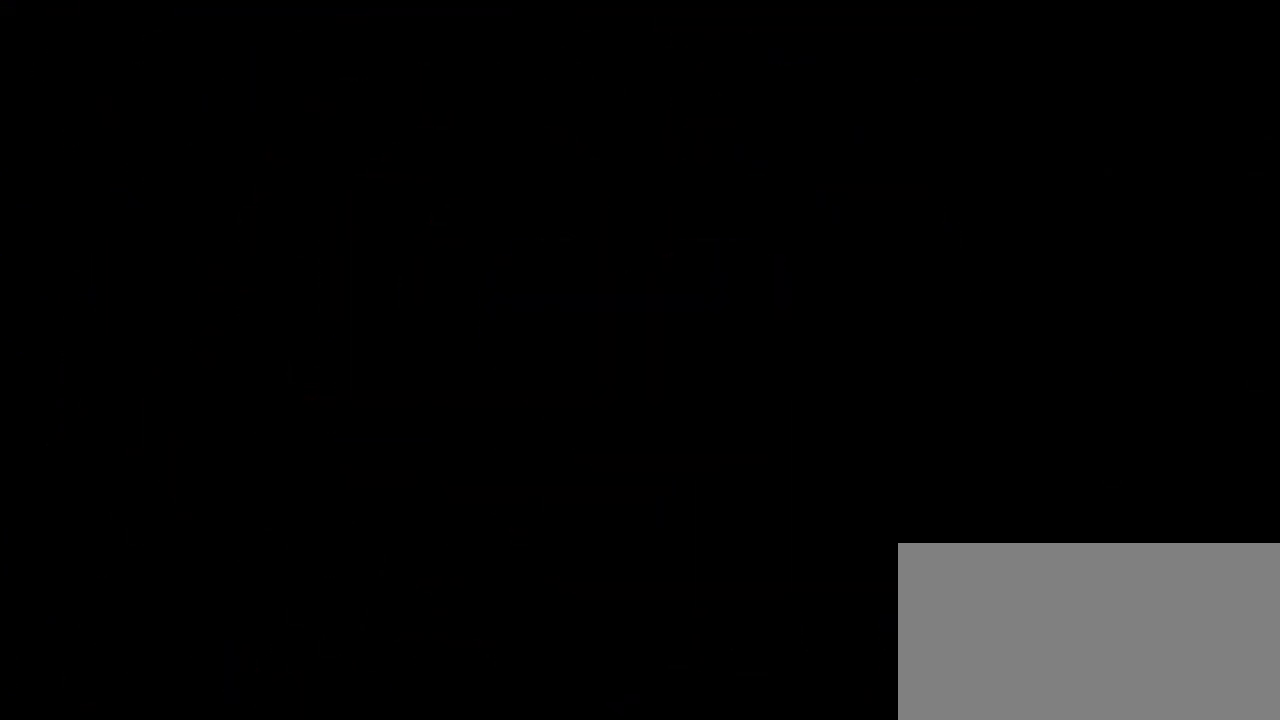
Gameplay with a controller (Nintendo layout); each line is a JSON object with the inputs held at the frame after it (dt_ms = milliseconds from this image to that frame). "events" lists button and stick changes between this image and that frame as [ms after this image, input, new state], when the widget could be followed in between. Not read: DPAD_DOWN DPAD_LEFT DPAD_RIGHT DPAD_UP L3 R3 START.
{"dt_ms": 500, "buttons": ["R1"], "left_stick": "center", "right_stick": "center", "events": []}
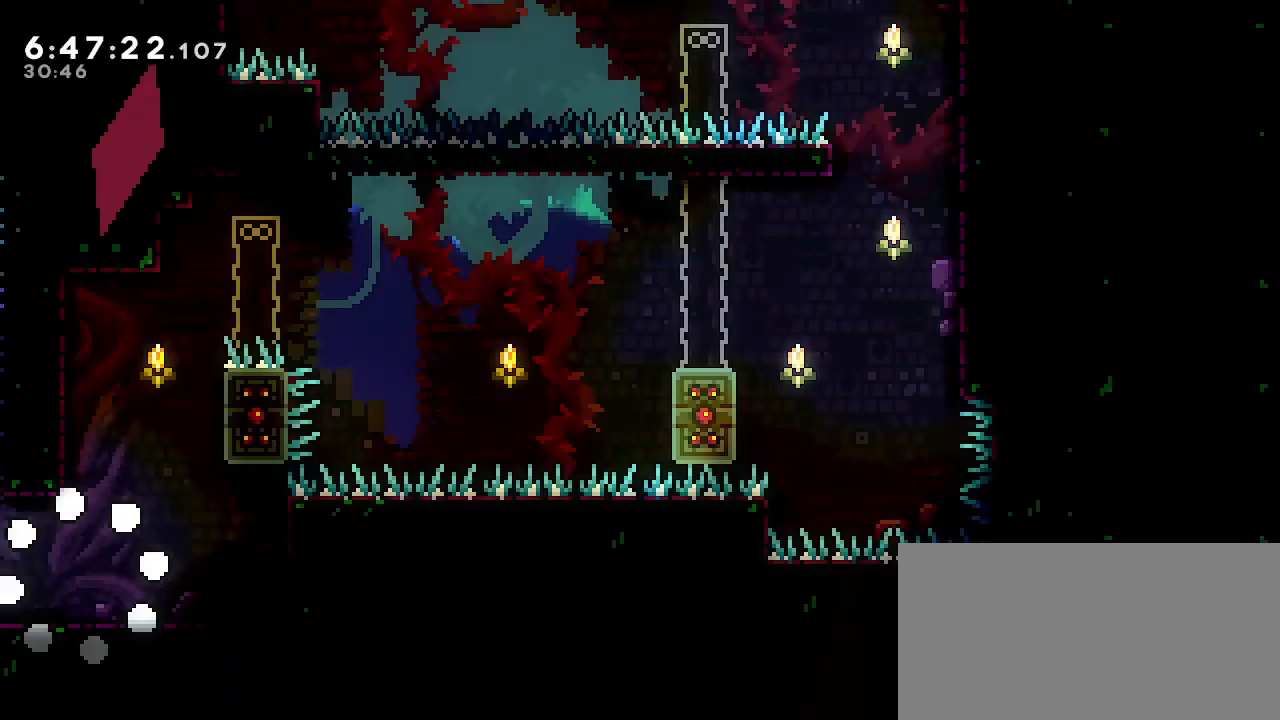
{"dt_ms": 500, "buttons": ["A", "R1"], "left_stick": "center", "right_stick": "center", "events": [[233, "left_stick", "right"], [450, "left_stick", "center"], [467, "A", "down"]]}
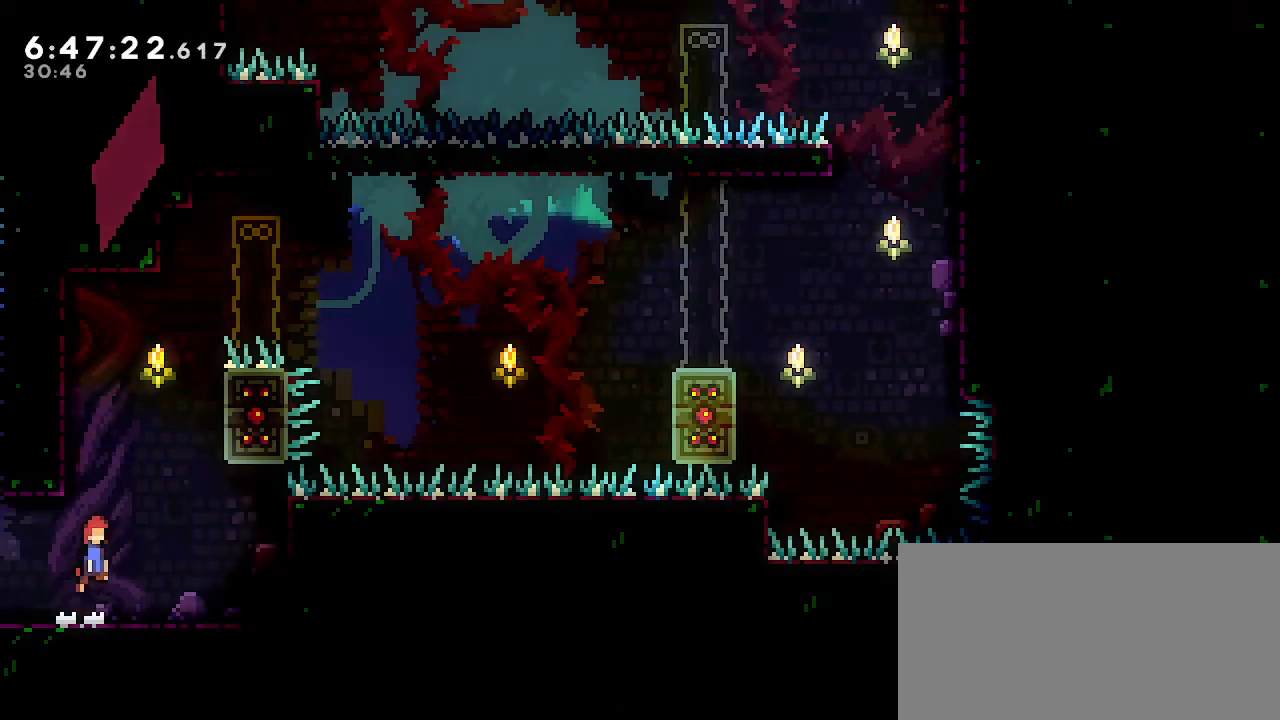
{"dt_ms": 500, "buttons": ["A", "R1"], "left_stick": "right", "right_stick": "center", "events": [[133, "left_stick", "left"], [317, "A", "up"], [350, "left_stick", "right"], [367, "A", "down"]]}
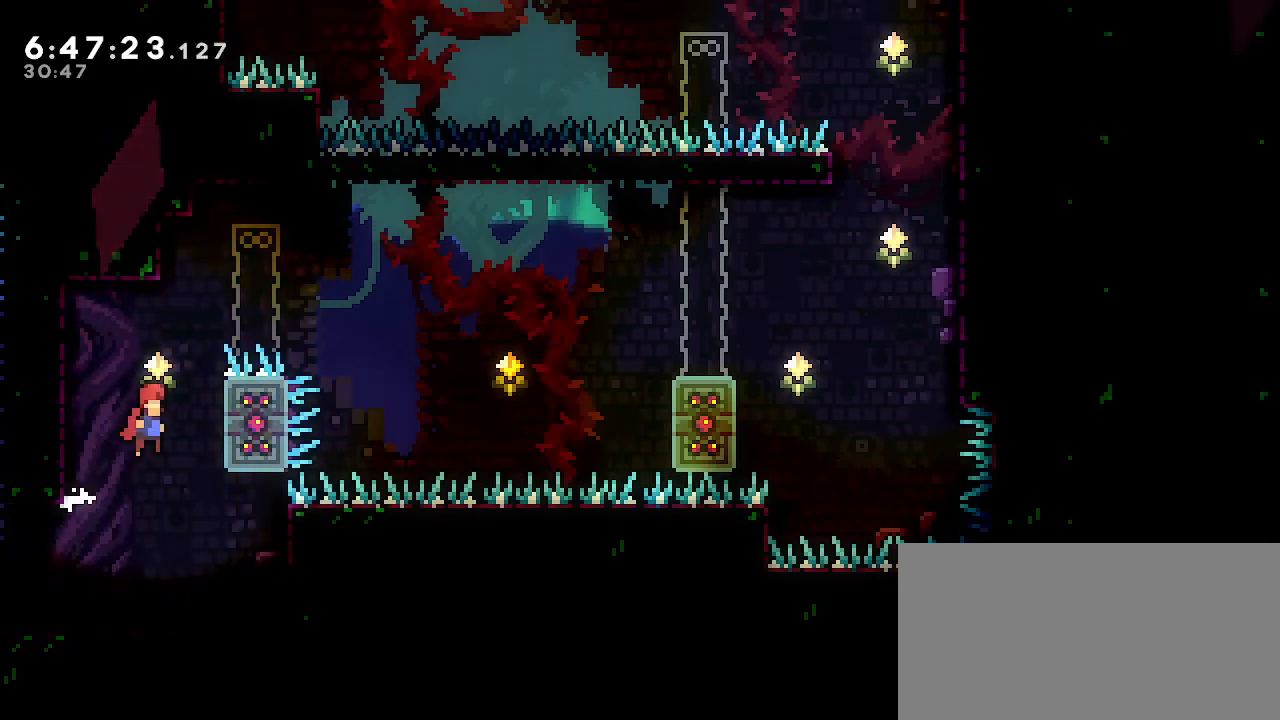
{"dt_ms": 500, "buttons": ["R1"], "left_stick": "center", "right_stick": "center", "events": [[233, "left_stick", "up"], [283, "A", "up"], [483, "left_stick", "center"]]}
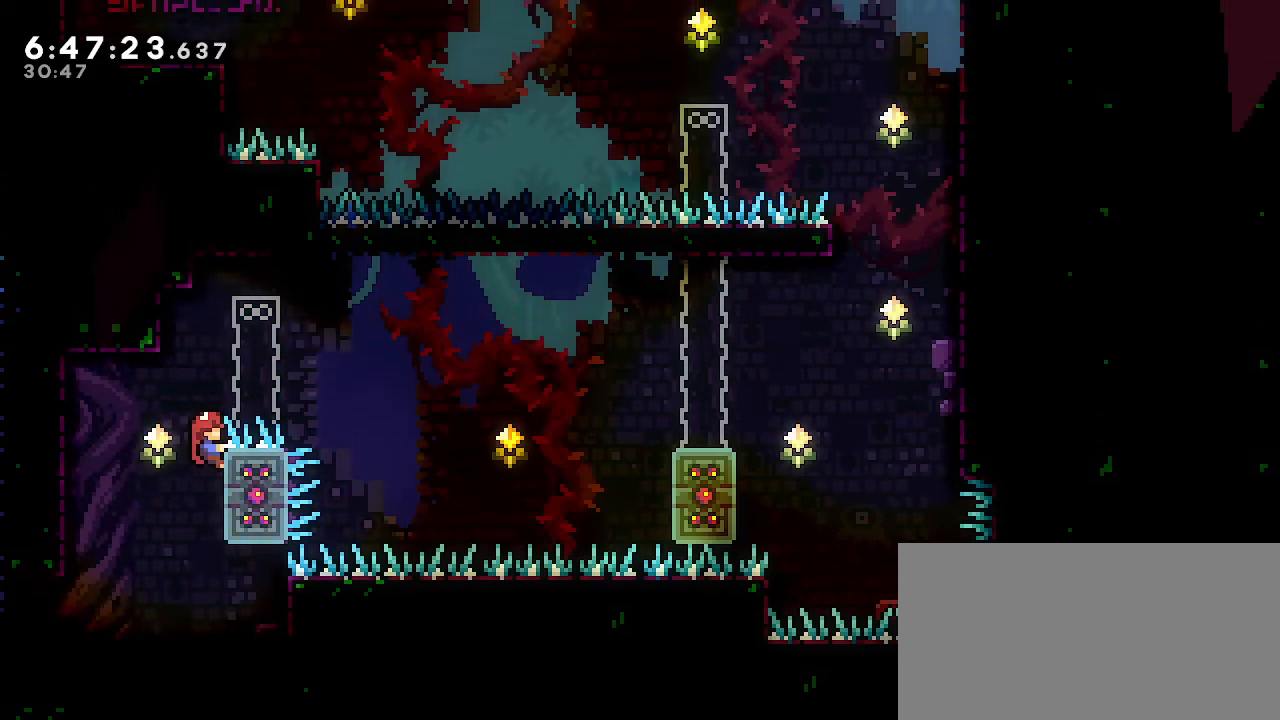
{"dt_ms": 500, "buttons": ["R1"], "left_stick": "center", "right_stick": "center", "events": [[67, "A", "down"], [67, "left_stick", "right"], [383, "A", "up"], [400, "left_stick", "center"]]}
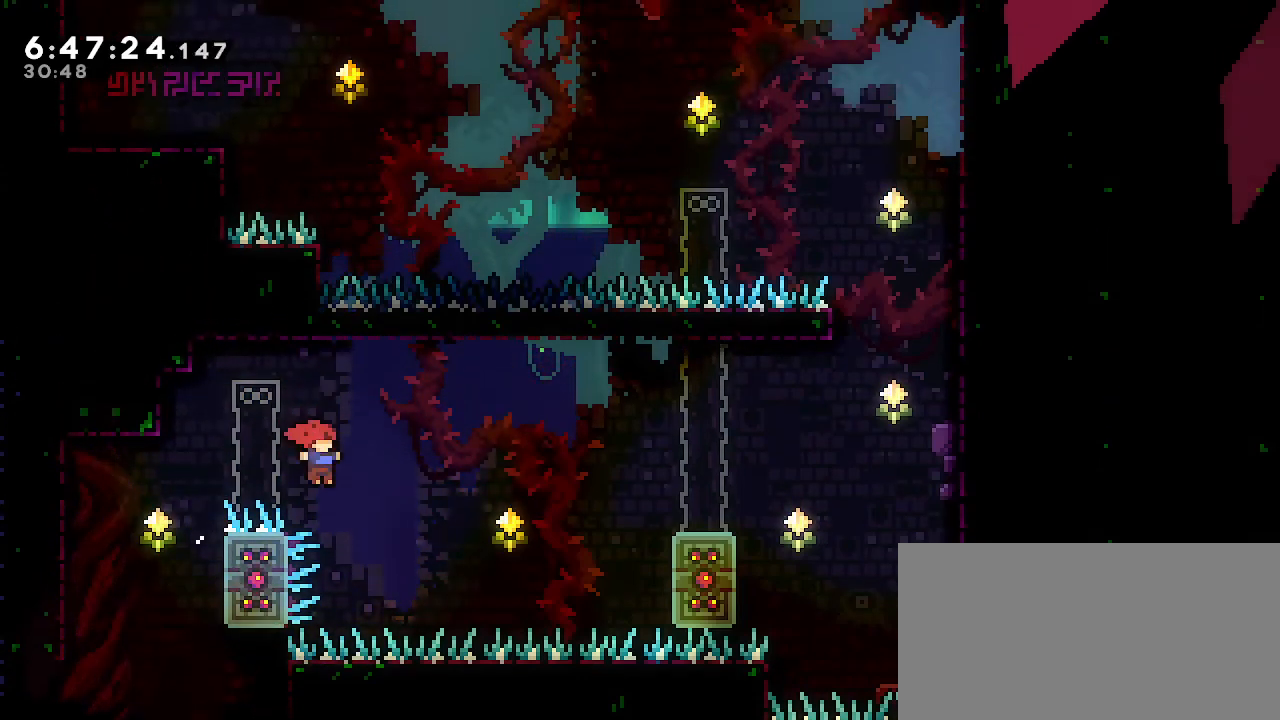
{"dt_ms": 500, "buttons": ["A", "R1"], "left_stick": "right", "right_stick": "center", "events": [[117, "A", "down"], [150, "left_stick", "right"]]}
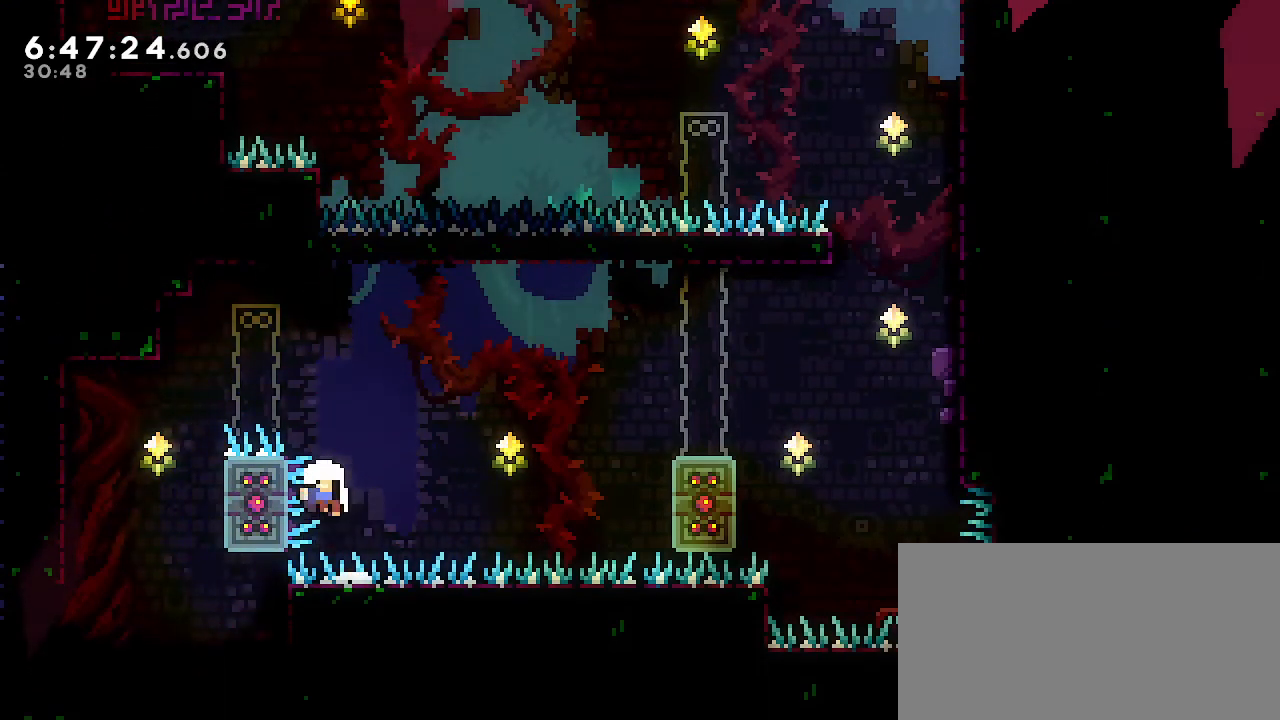
{"dt_ms": 500, "buttons": ["R1"], "left_stick": "center", "right_stick": "center", "events": [[33, "A", "up"], [33, "left_stick", "center"]]}
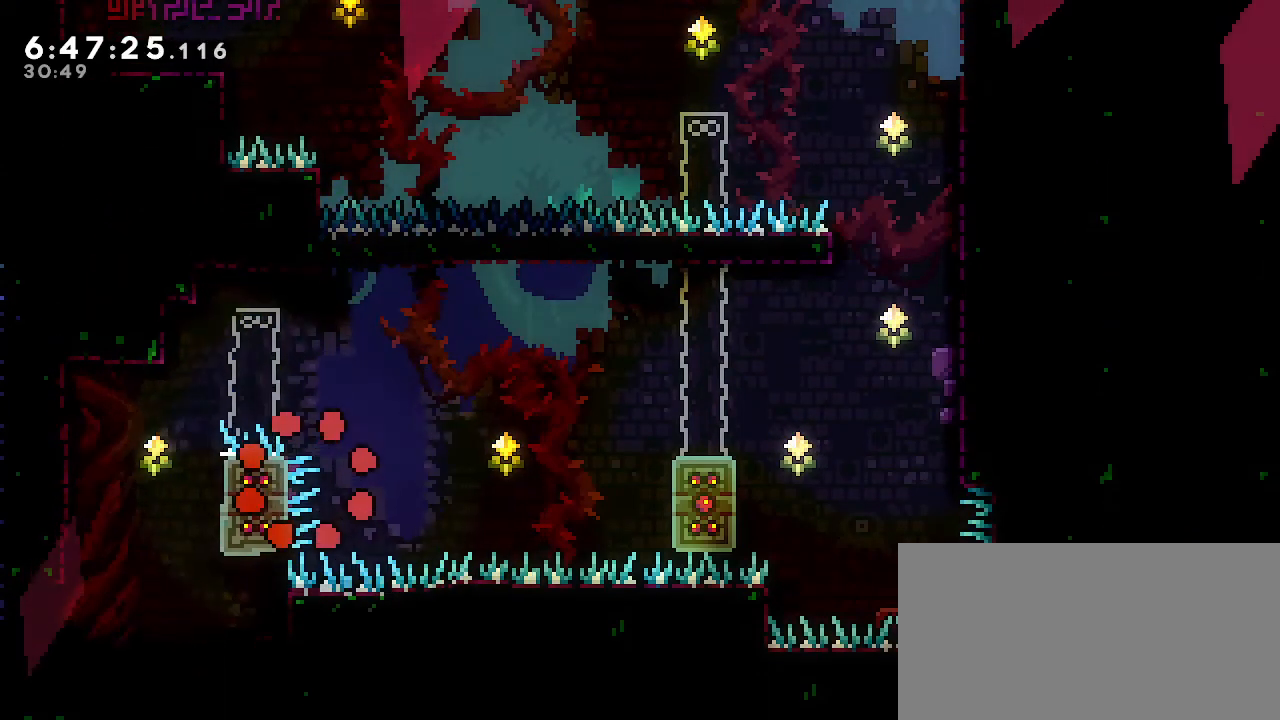
{"dt_ms": 500, "buttons": ["R1"], "left_stick": "center", "right_stick": "center", "events": []}
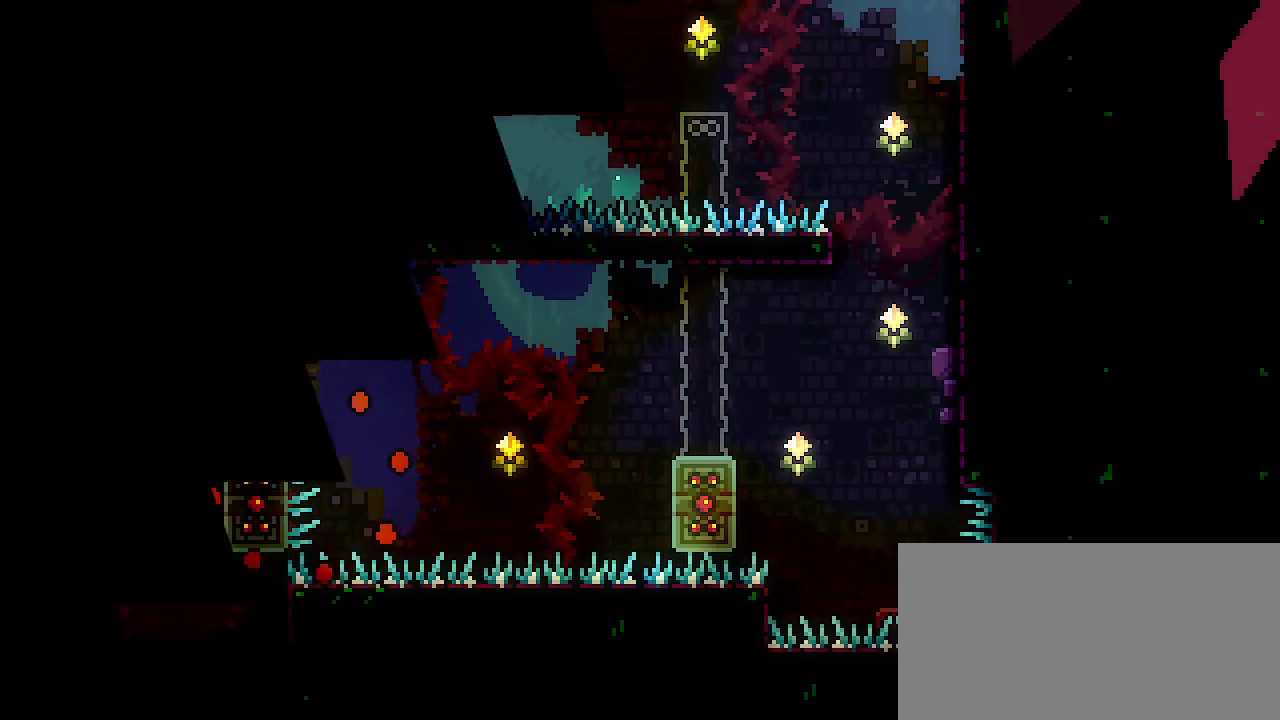
{"dt_ms": 500, "buttons": ["R1"], "left_stick": "center", "right_stick": "center", "events": []}
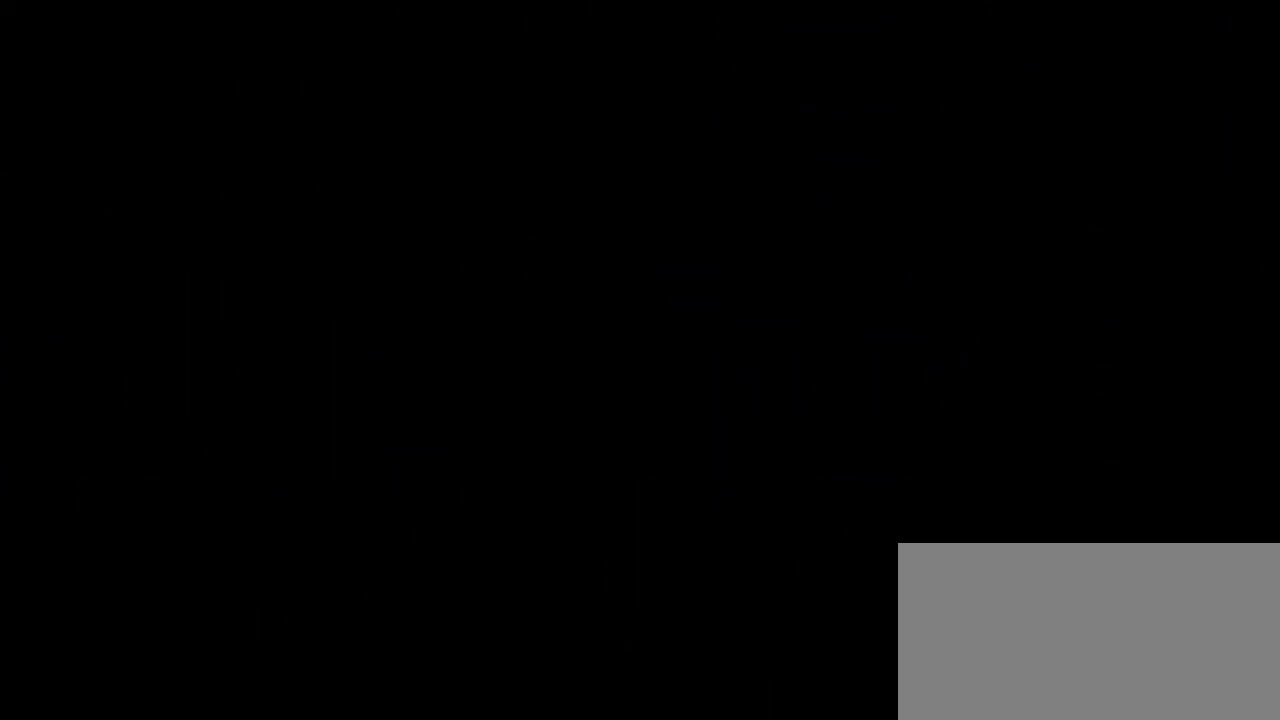
{"dt_ms": 500, "buttons": ["R1"], "left_stick": "right", "right_stick": "center", "events": [[300, "left_stick", "right"]]}
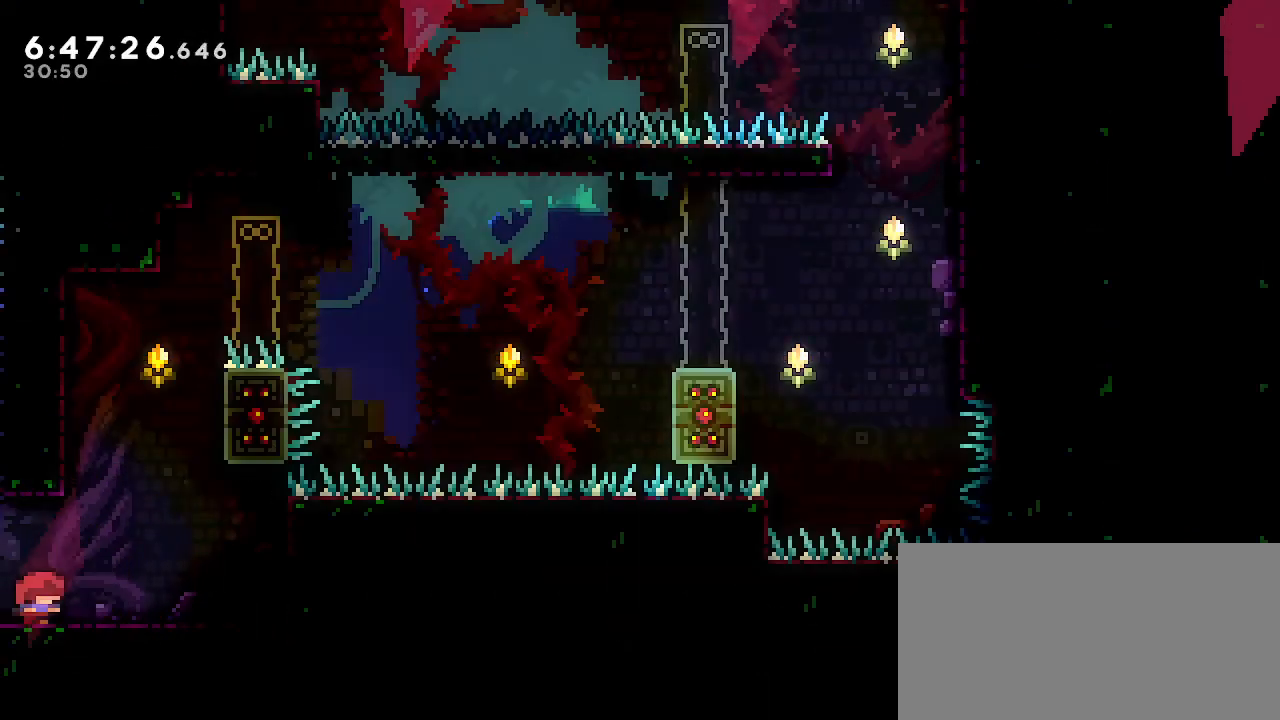
{"dt_ms": 500, "buttons": ["A", "R1"], "left_stick": "center", "right_stick": "center", "events": [[83, "left_stick", "center"], [150, "A", "down"]]}
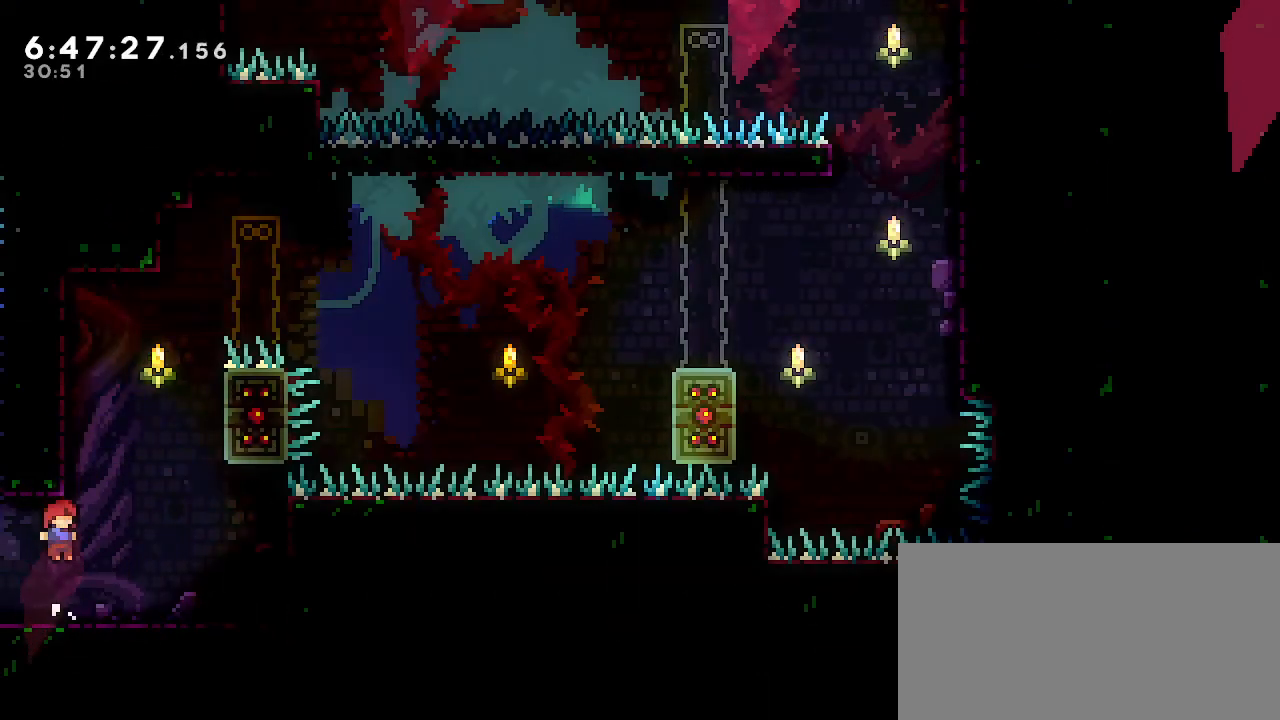
{"dt_ms": 500, "buttons": ["A", "R1"], "left_stick": "left", "right_stick": "center", "events": [[50, "A", "up"], [150, "left_stick", "right"], [283, "left_stick", "center"], [317, "A", "down"], [450, "left_stick", "left"]]}
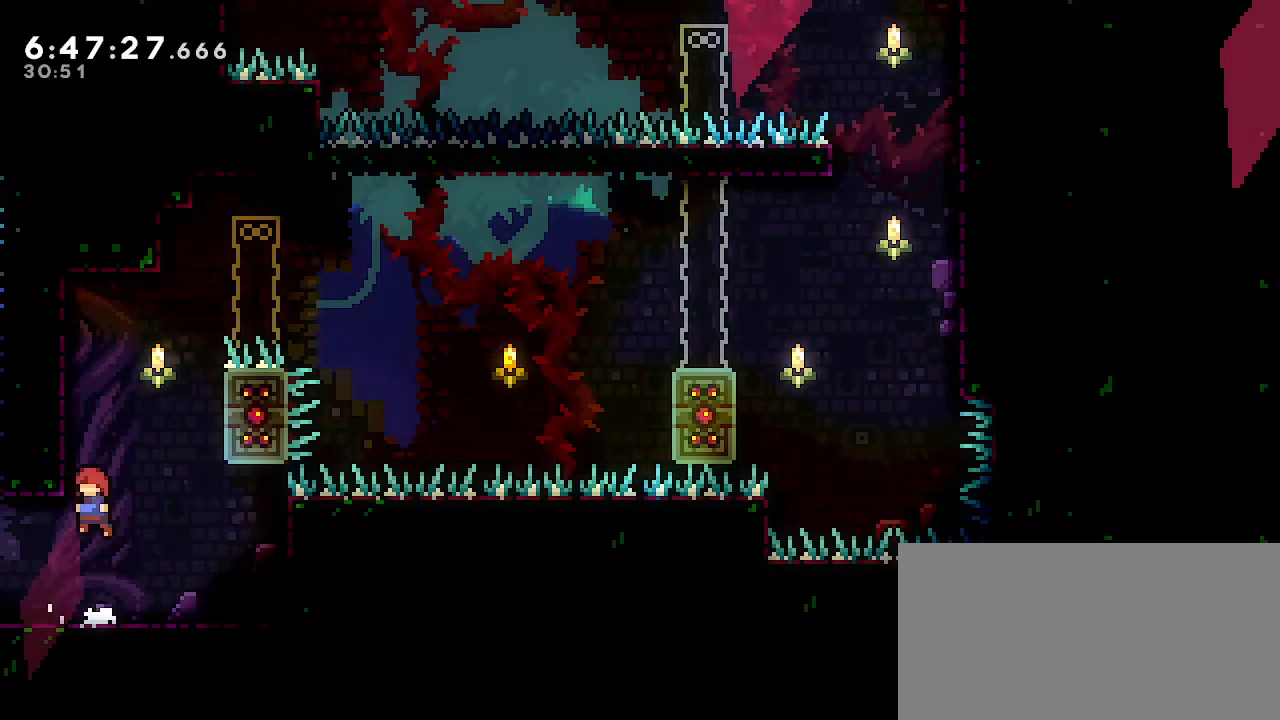
{"dt_ms": 500, "buttons": ["A", "R1"], "left_stick": "right", "right_stick": "center", "events": [[183, "left_stick", "center"], [200, "A", "up"], [233, "left_stick", "right"], [283, "A", "down"]]}
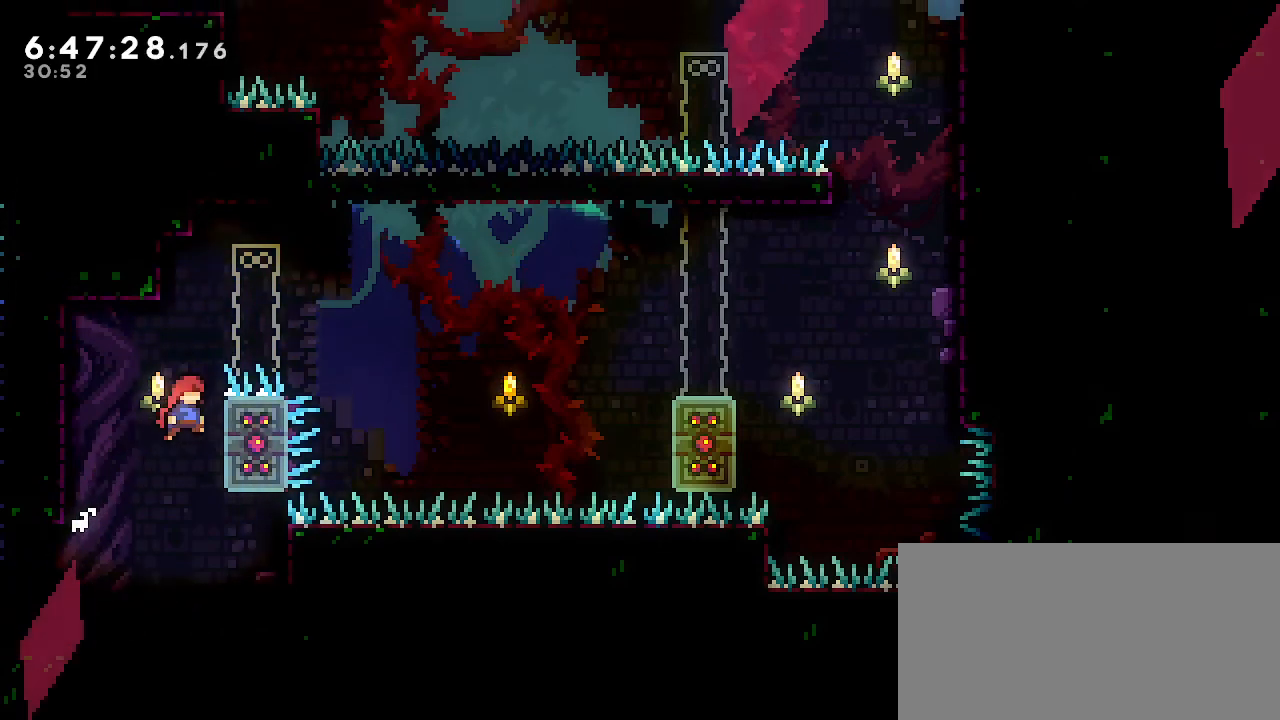
{"dt_ms": 500, "buttons": ["A", "R1"], "left_stick": "right", "right_stick": "center", "events": [[150, "left_stick", "up"], [183, "A", "up"], [417, "left_stick", "center"], [483, "A", "down"], [483, "left_stick", "right"]]}
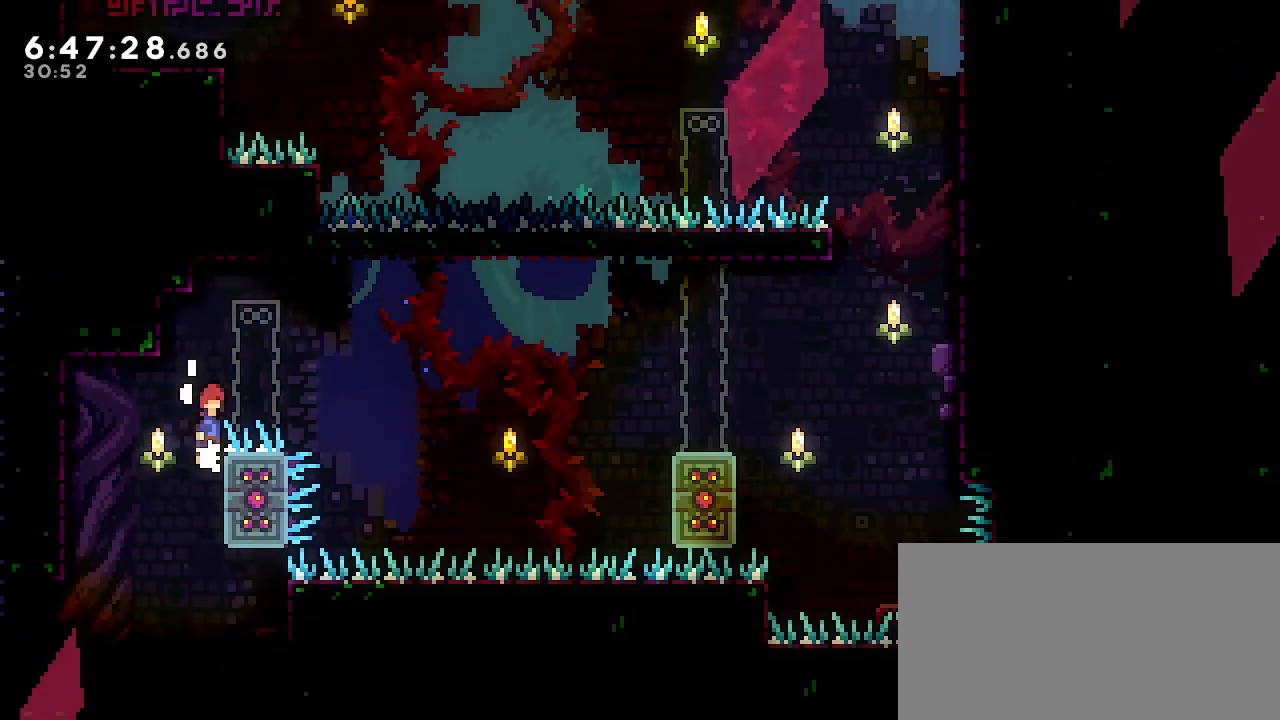
{"dt_ms": 1000, "buttons": ["R1"], "left_stick": "center", "right_stick": "center", "events": [[267, "A", "up"], [283, "left_stick", "center"], [500, "A", "down"], [517, "left_stick", "right"], [983, "left_stick", "center"], [1000, "A", "up"]]}
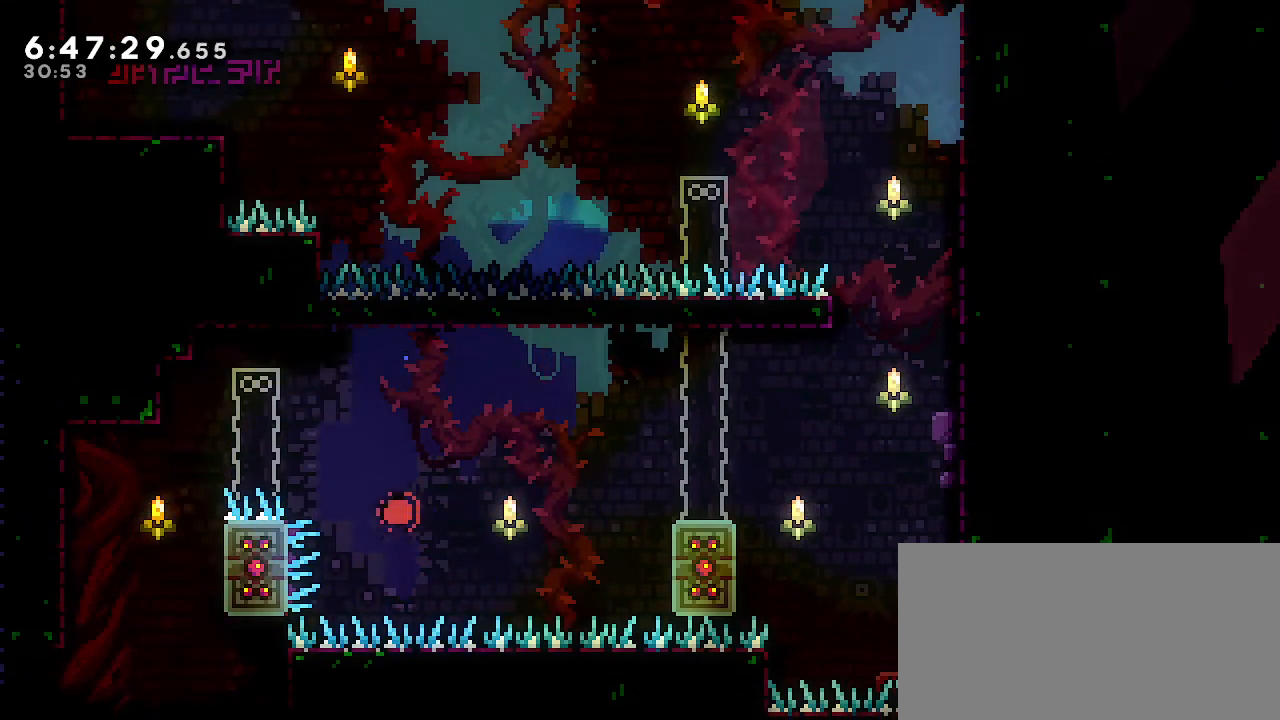
{"dt_ms": 500, "buttons": ["R1"], "left_stick": "center", "right_stick": "center", "events": []}
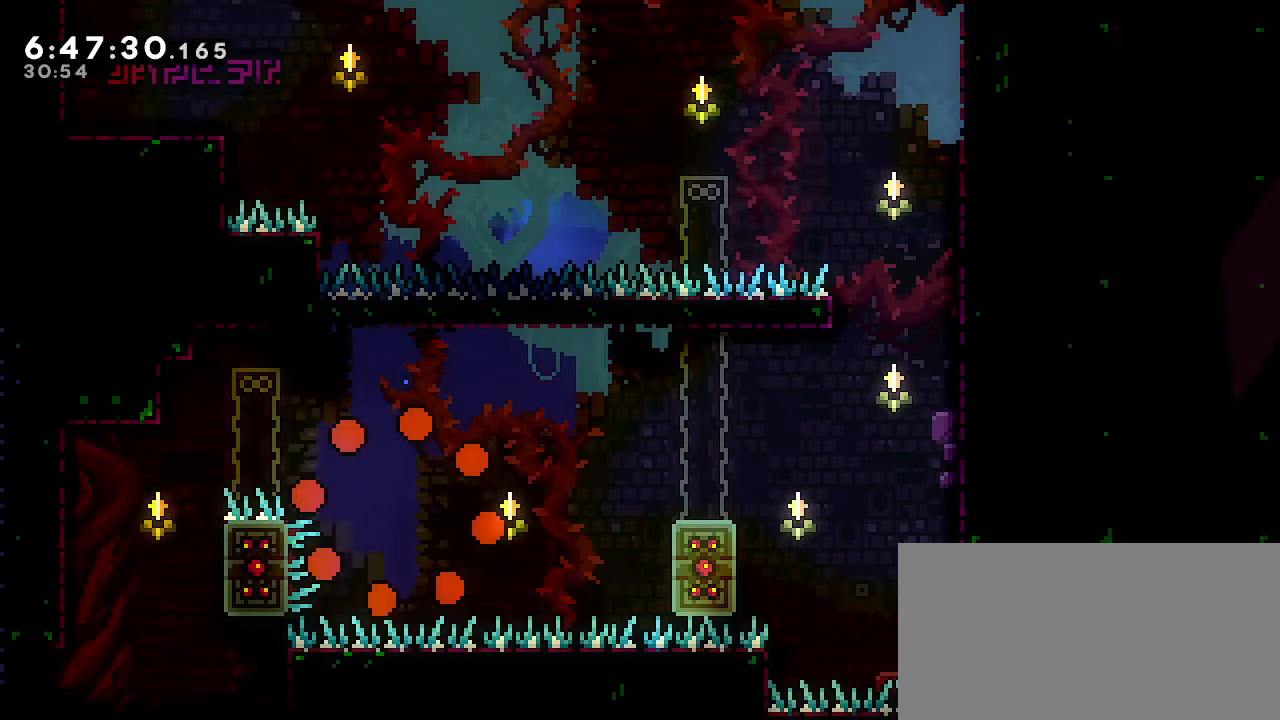
{"dt_ms": 500, "buttons": ["R1"], "left_stick": "center", "right_stick": "center", "events": []}
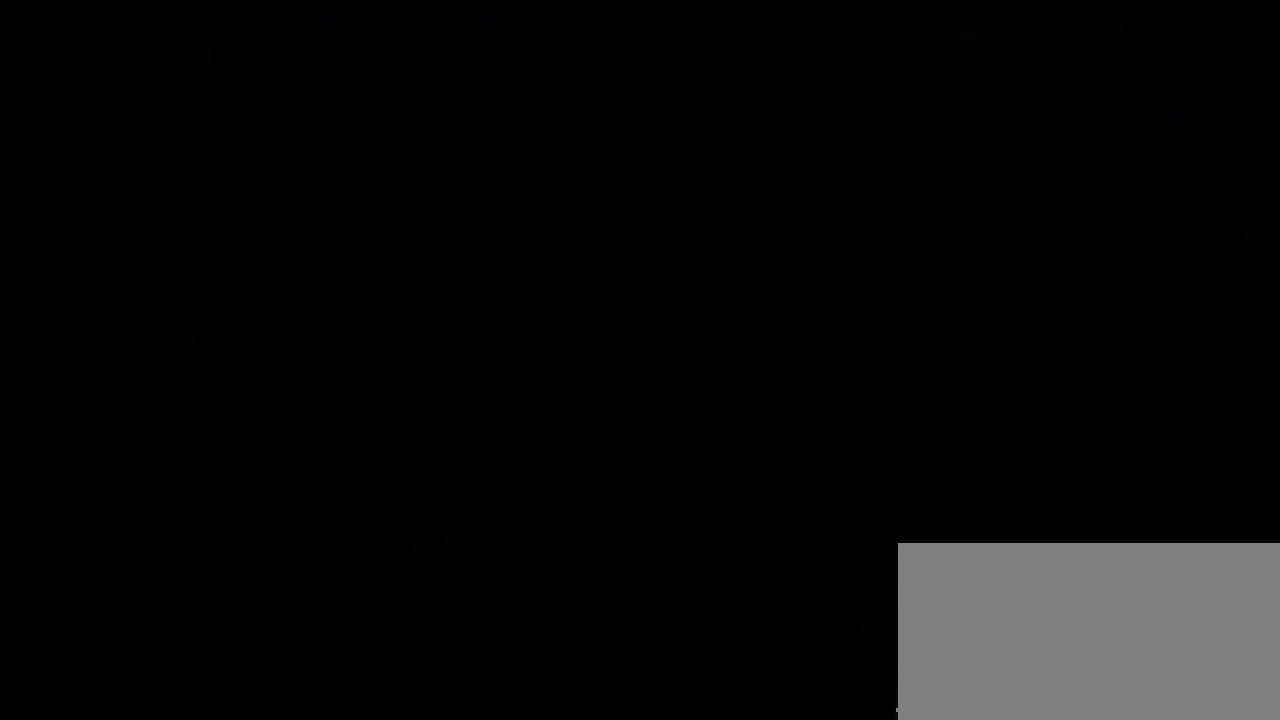
{"dt_ms": 500, "buttons": ["R1"], "left_stick": "center", "right_stick": "center", "events": []}
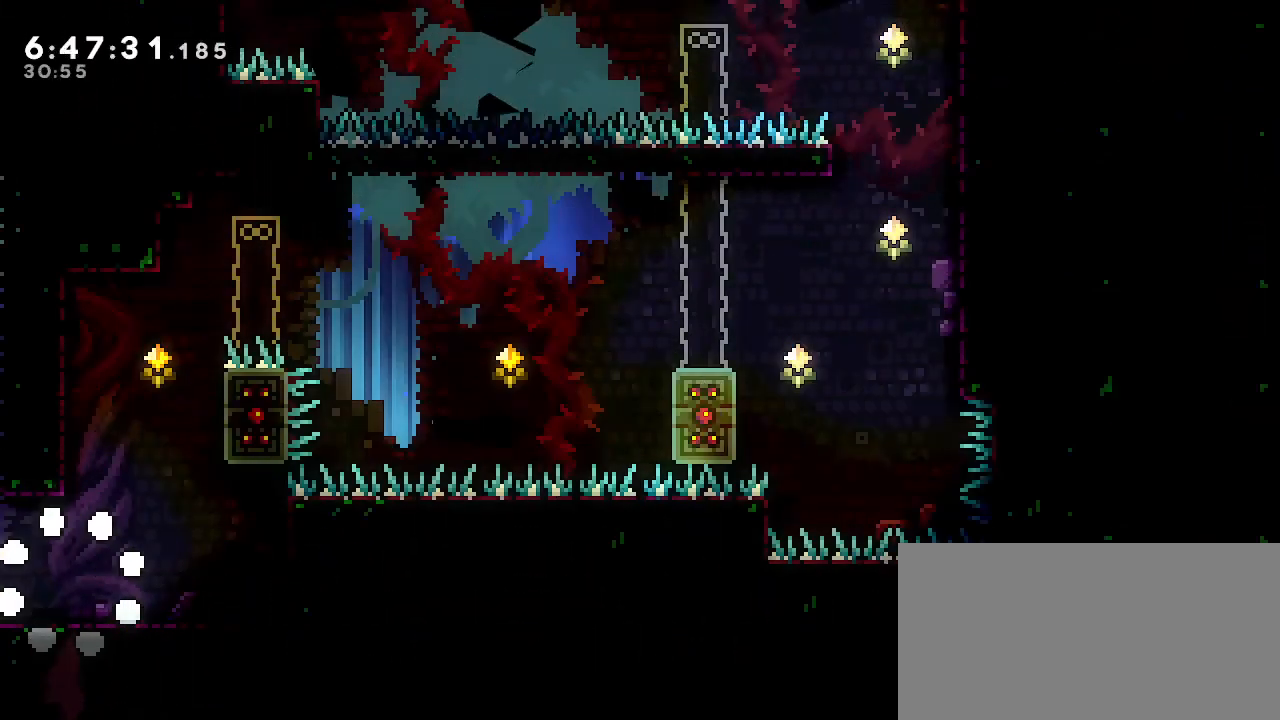
{"dt_ms": 500, "buttons": ["R1"], "left_stick": "center", "right_stick": "center", "events": [[167, "left_stick", "right"], [450, "left_stick", "center"]]}
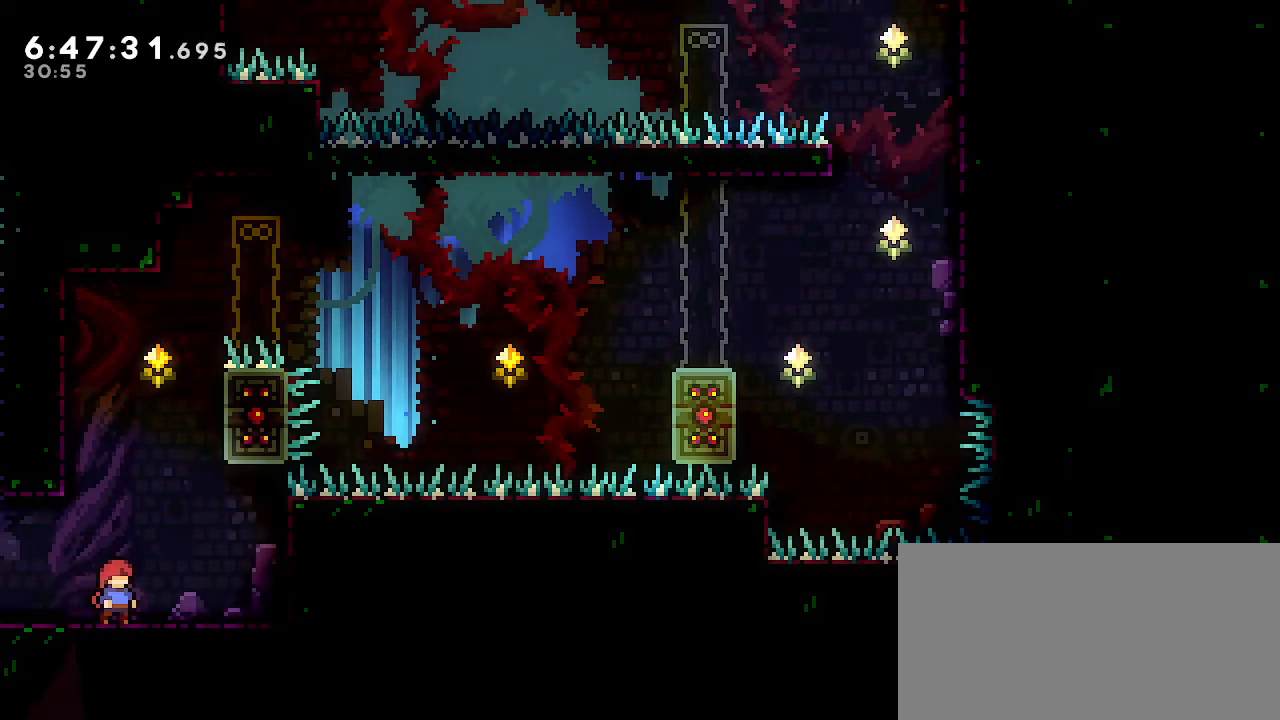
{"dt_ms": 1000, "buttons": ["R1"], "left_stick": "up", "right_stick": "center", "events": [[17, "A", "down"], [117, "left_stick", "left"], [417, "A", "up"], [417, "left_stick", "center"], [500, "left_stick", "right"], [517, "A", "down"], [883, "left_stick", "up"], [933, "A", "up"]]}
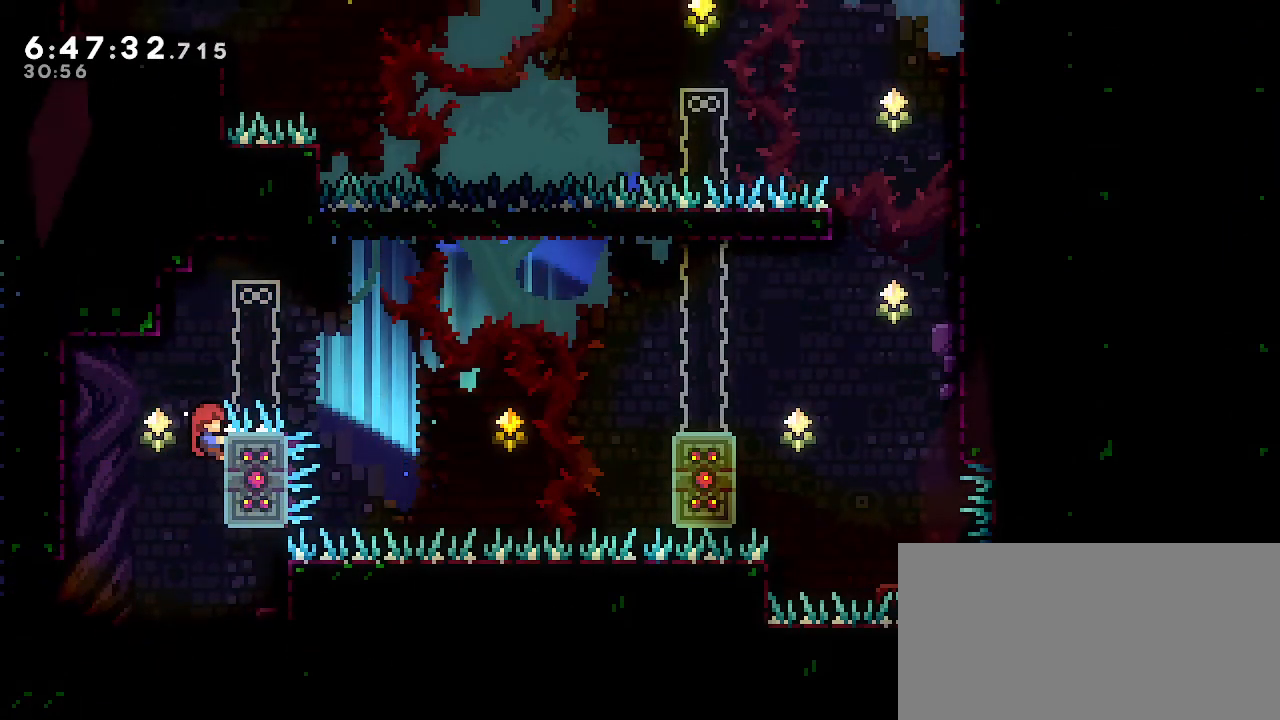
{"dt_ms": 500, "buttons": ["A", "R1"], "left_stick": "right", "right_stick": "center", "events": [[133, "left_stick", "center"], [250, "A", "down"], [250, "left_stick", "right"]]}
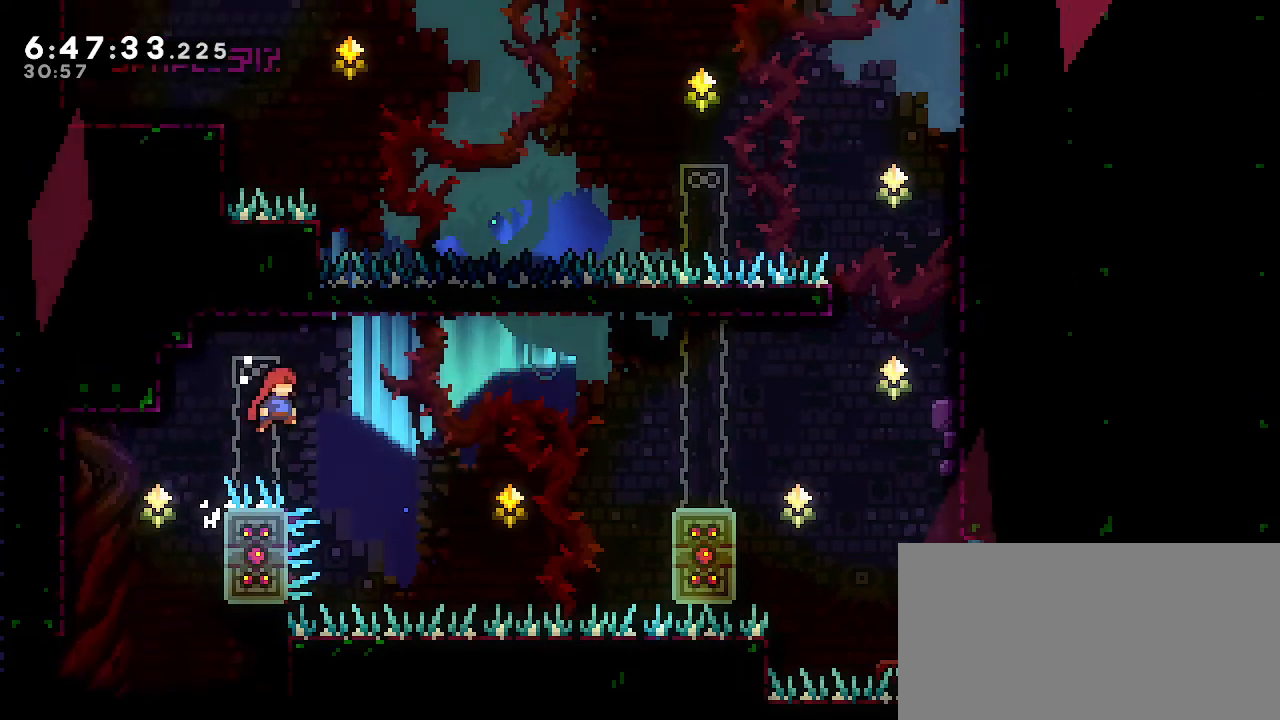
{"dt_ms": 500, "buttons": ["A", "R1"], "left_stick": "right", "right_stick": "center", "events": [[17, "A", "up"], [50, "left_stick", "center"], [233, "A", "down"], [250, "left_stick", "right"]]}
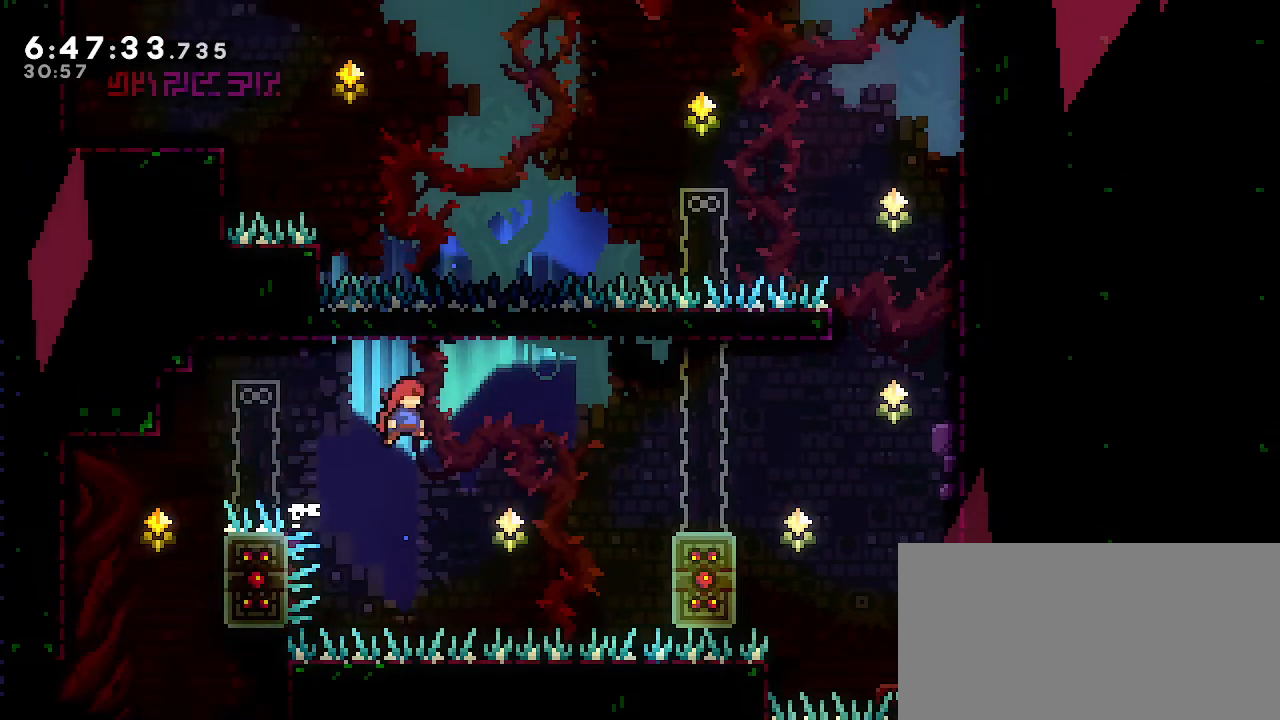
{"dt_ms": 500, "buttons": ["B", "R1"], "left_stick": "up-right", "right_stick": "center", "events": [[283, "A", "up"], [283, "left_stick", "up-right"], [467, "B", "down"]]}
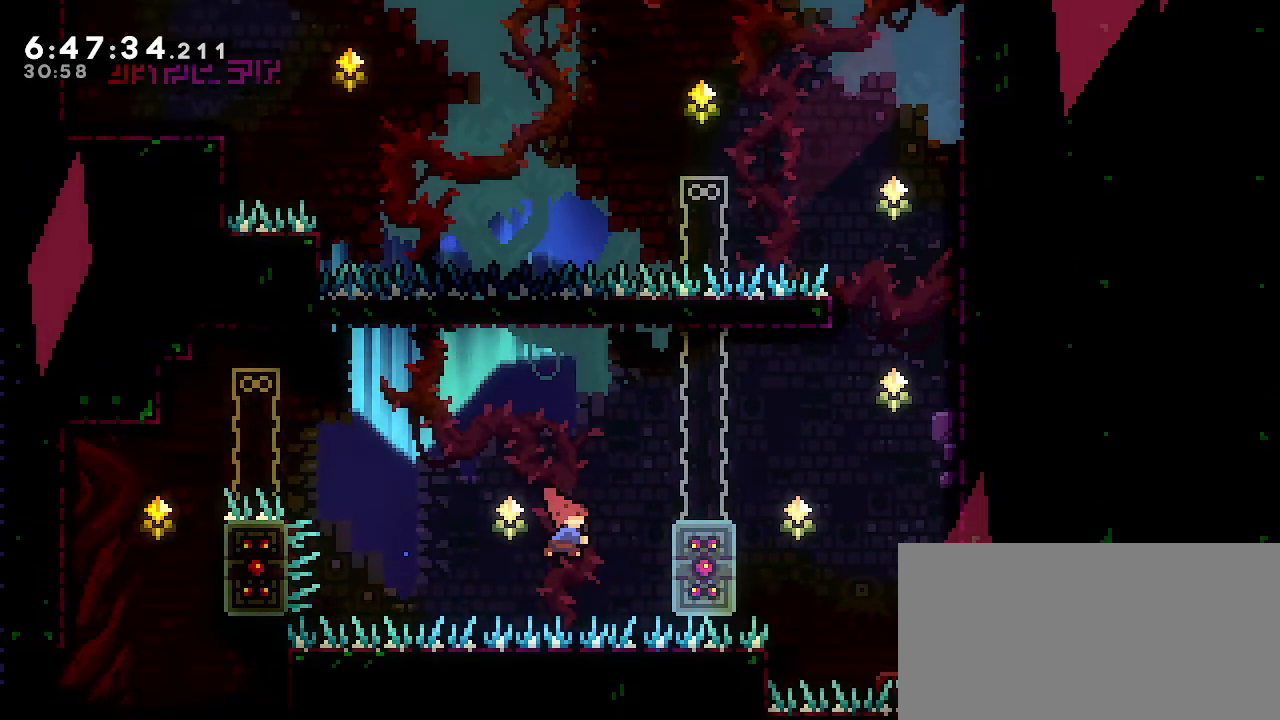
{"dt_ms": 500, "buttons": ["R1"], "left_stick": "up-right", "right_stick": "center"}
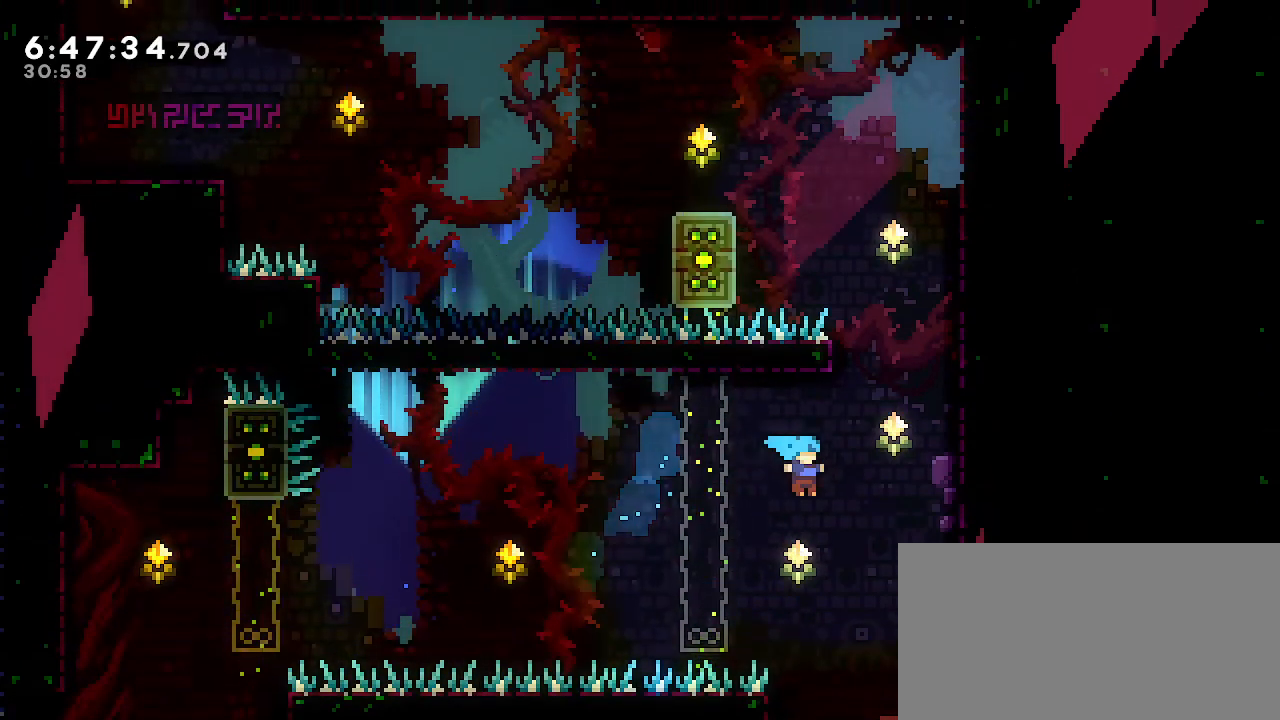
{"dt_ms": 500, "buttons": ["R1"], "left_stick": "left", "right_stick": "center", "events": [[83, "left_stick", "left"]]}
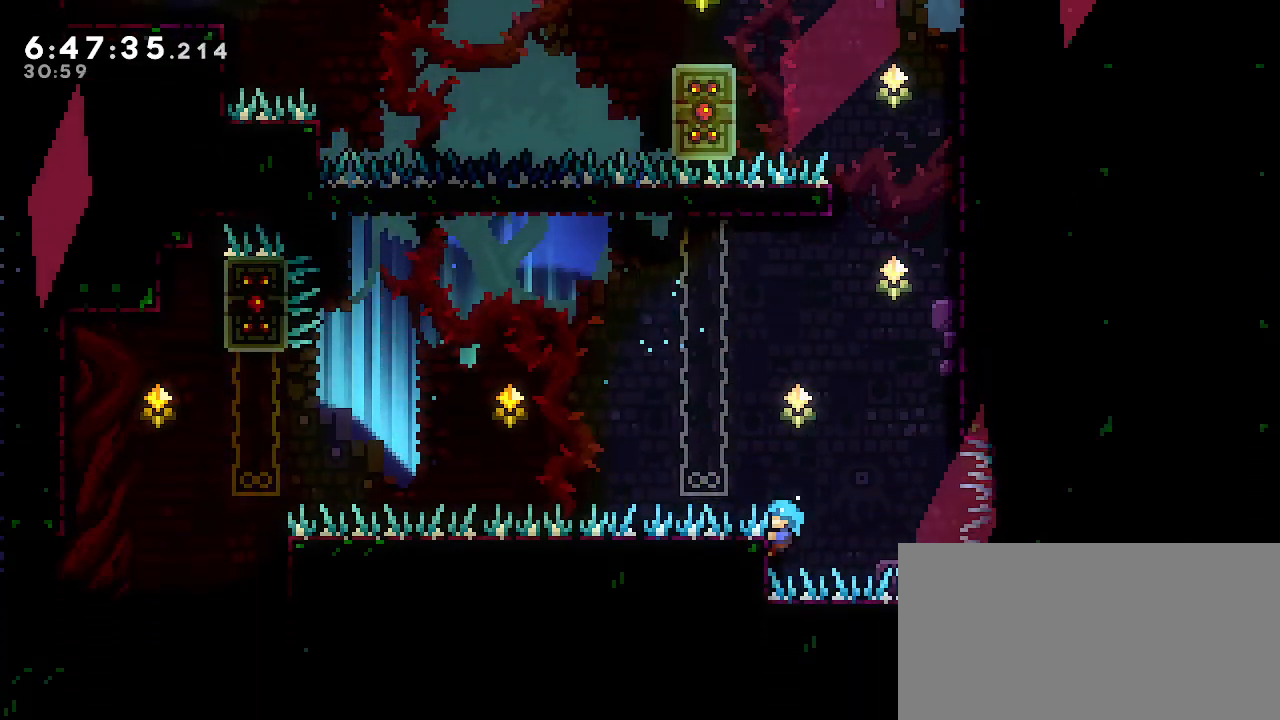
{"dt_ms": 500, "buttons": ["R1"], "left_stick": "center", "right_stick": "center", "events": [[133, "left_stick", "center"]]}
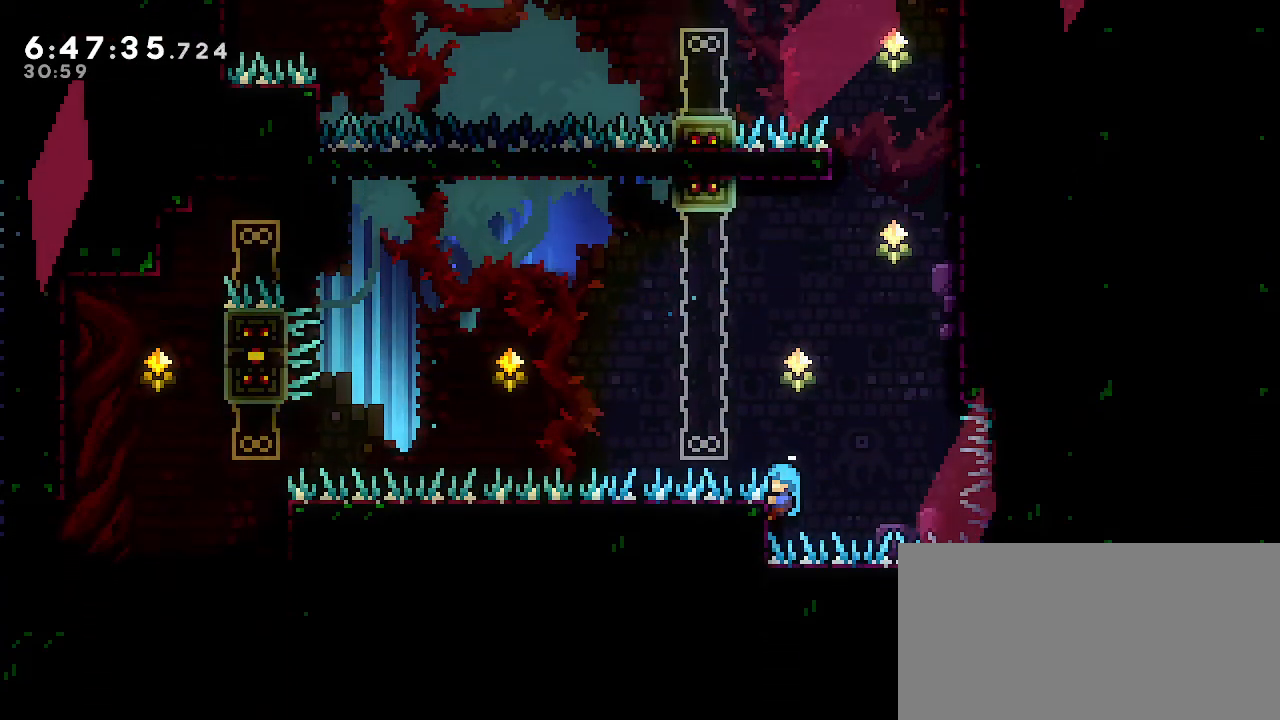
{"dt_ms": 500, "buttons": ["R1"], "left_stick": "center", "right_stick": "center", "events": []}
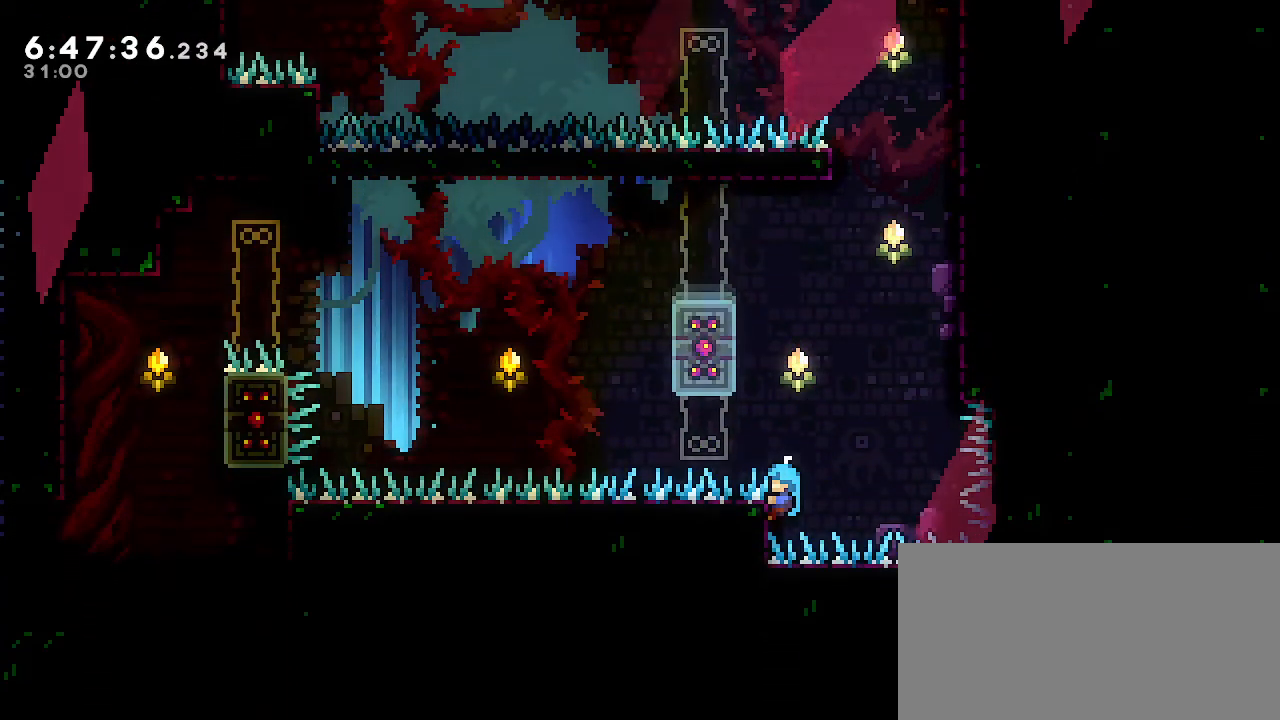
{"dt_ms": 500, "buttons": ["R1"], "left_stick": "up-left", "right_stick": "center", "events": [[183, "A", "down"], [183, "left_stick", "left"], [483, "A", "up"], [500, "left_stick", "up-left"]]}
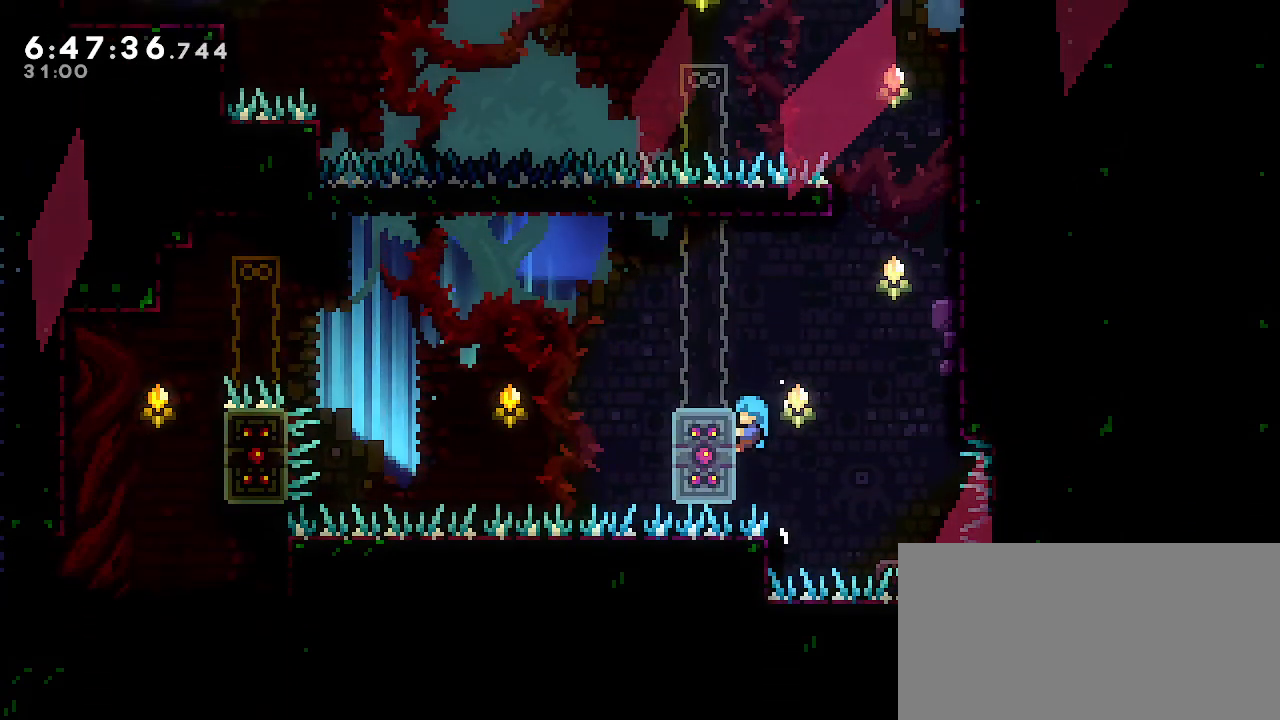
{"dt_ms": 500, "buttons": ["R1"], "left_stick": "center", "right_stick": "center", "events": [[500, "left_stick", "center"]]}